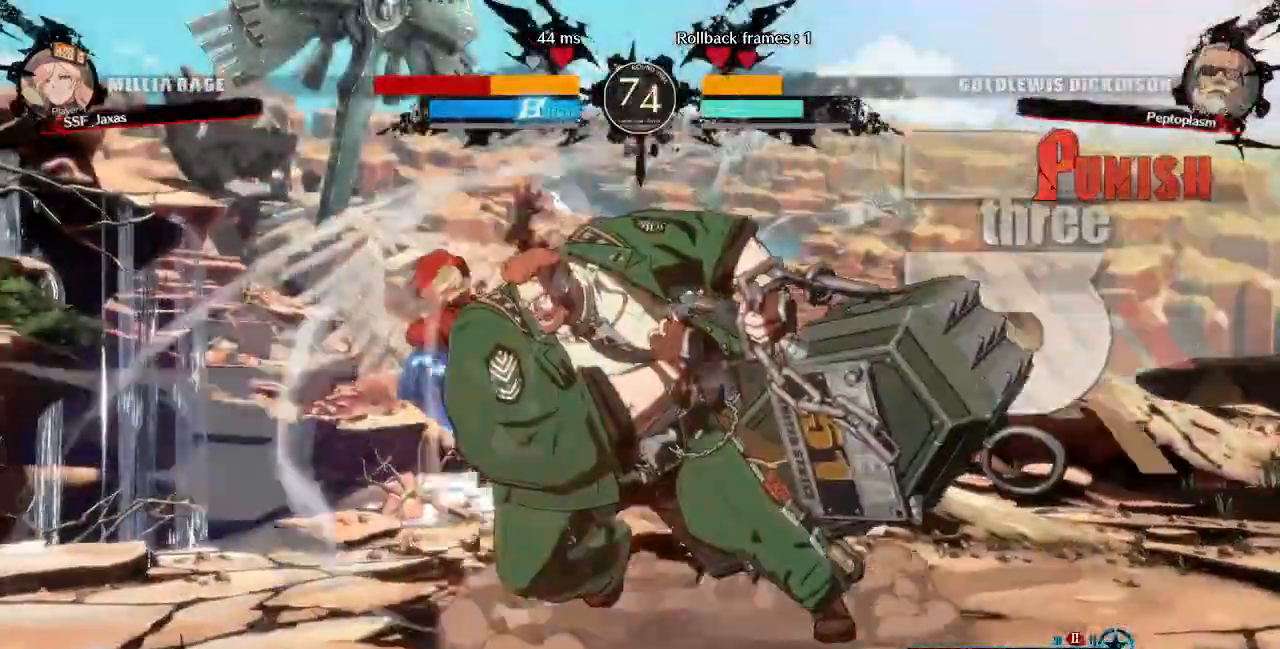
Gameplay with a controller (PlayStation layout); each line is a JSON object with the inputs held at the frame after it. "events" lists button and stick changes between this image and that frame as [ms after this image, input, new state], when the widget could be followed in between. Not read: L3 R3 SELECT START other_buttons.
{"buttons": ["SQUARE", "DPAD_LEFT"], "events": [[120, "DPAD_DOWN", "down"], [280, "DPAD_DOWN", "up"]]}
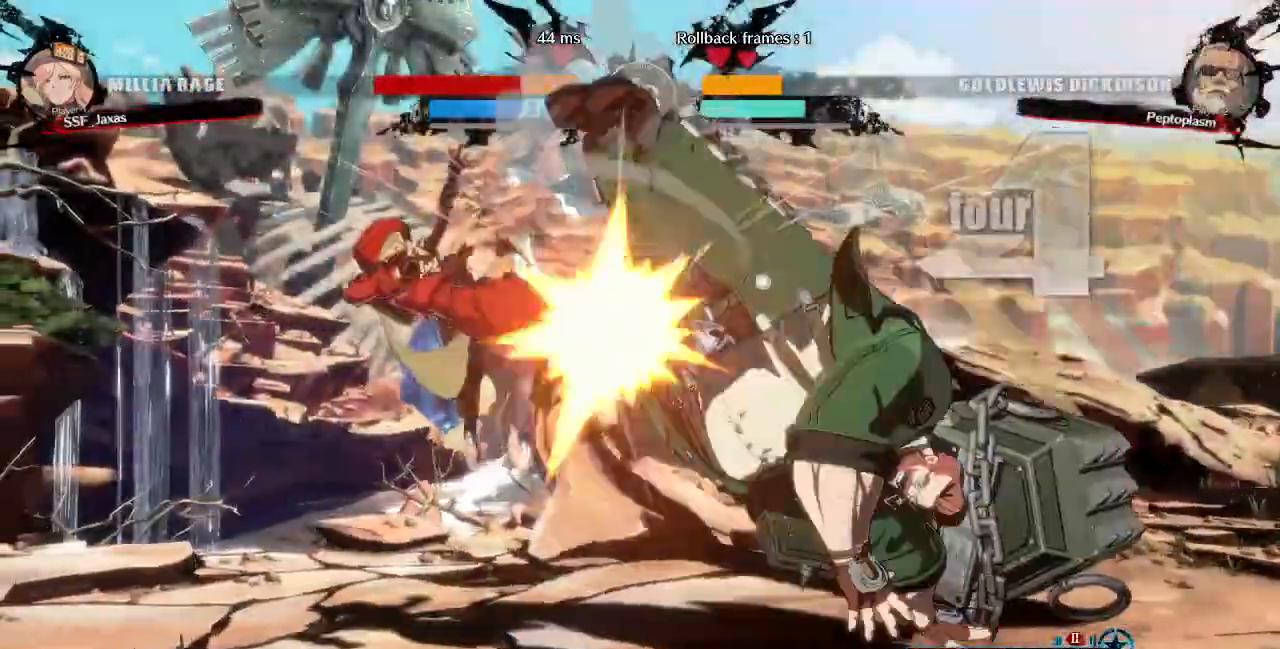
{"buttons": ["SQUARE", "DPAD_LEFT"]}
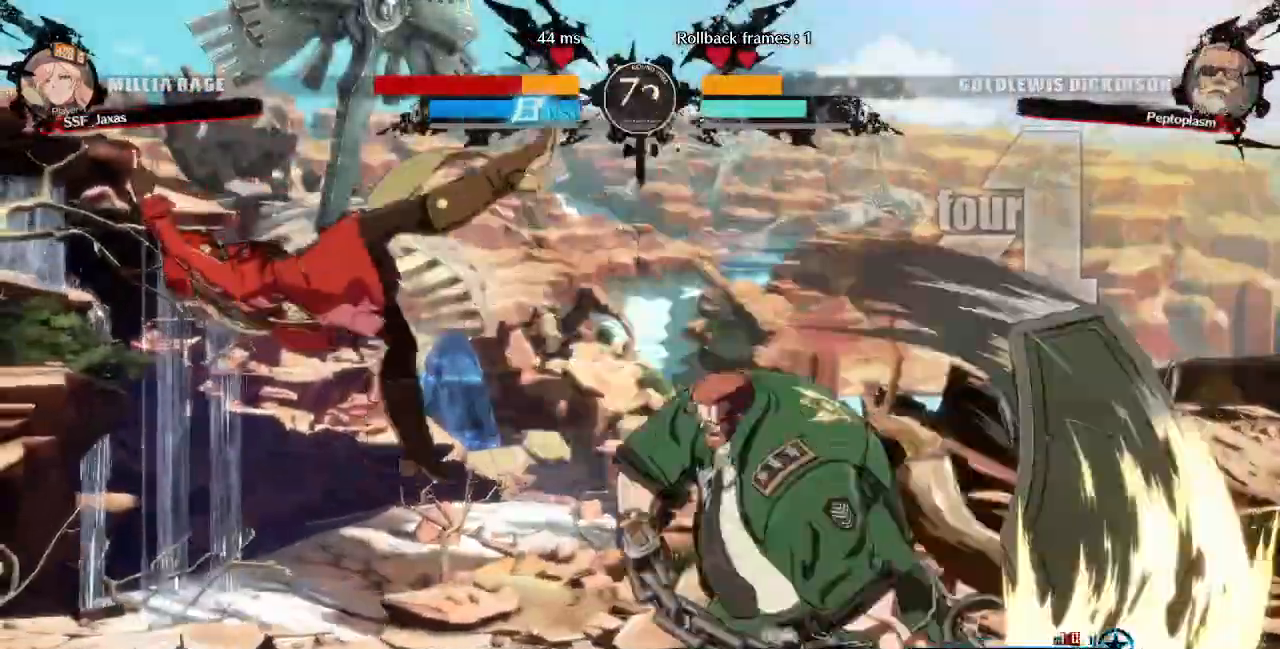
{"buttons": ["SQUARE", "DPAD_LEFT"]}
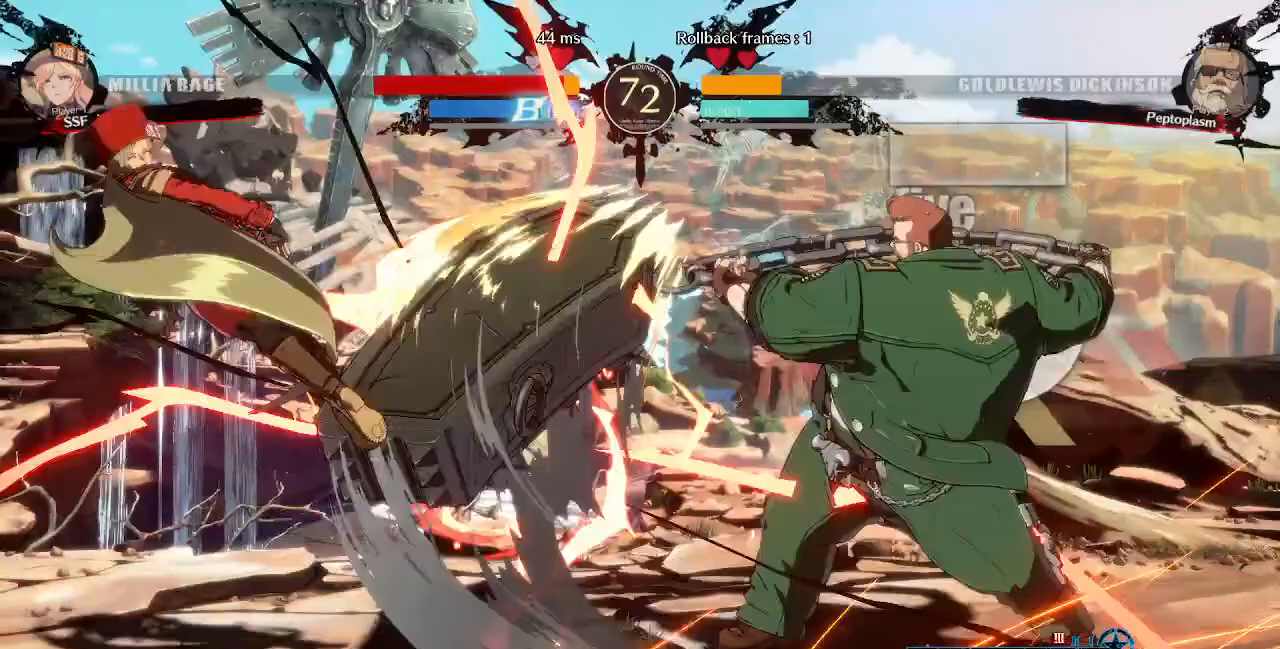
{"buttons": ["SQUARE", "DPAD_LEFT"]}
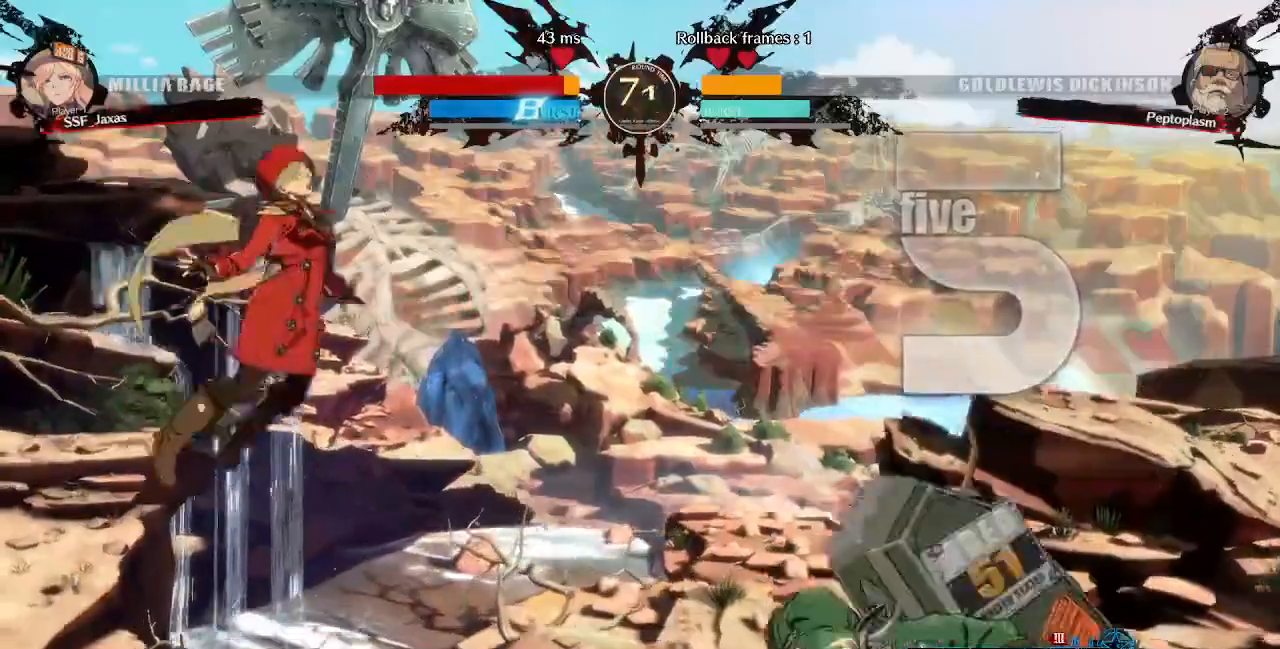
{"buttons": ["SQUARE", "R2", "DPAD_LEFT"], "events": [[40, "DPAD_DOWN", "down"], [240, "DPAD_DOWN", "up"], [320, "SQUARE", "up"], [480, "R2", "down"], [480, "SQUARE", "down"]]}